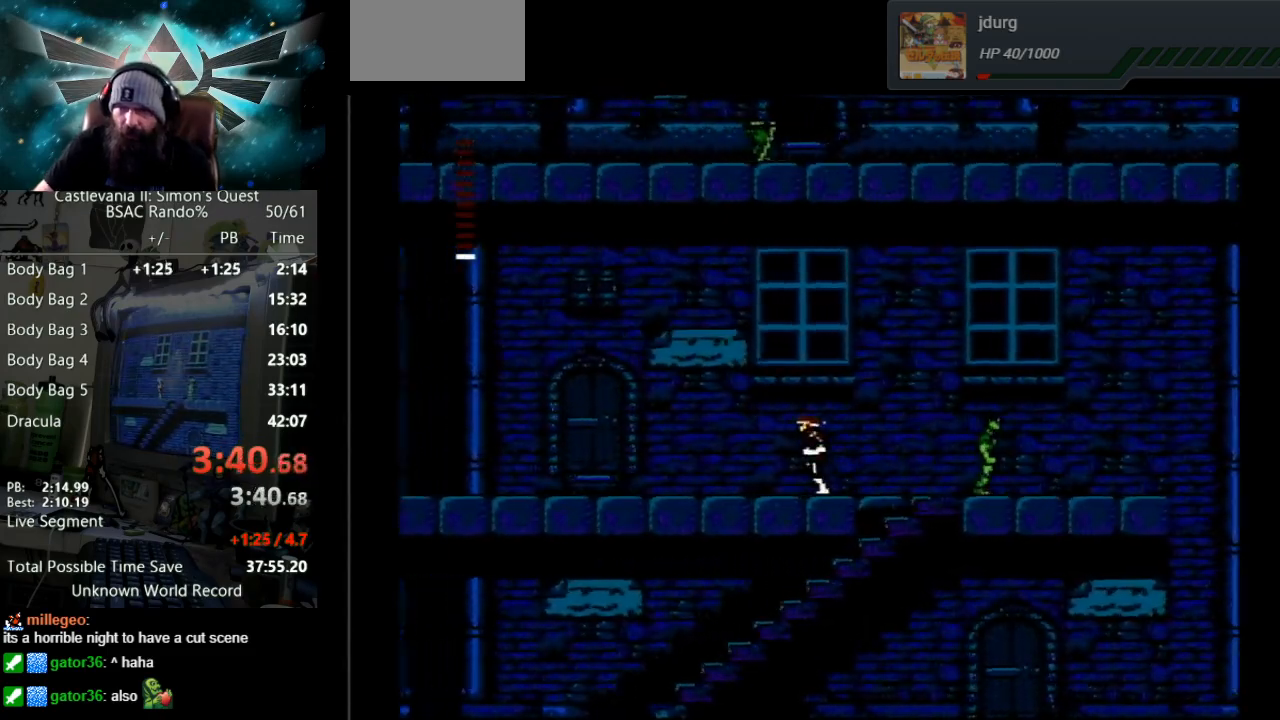
Gameplay with a controller (Nintendo layout); each line is a JSON object with the inputs held at the frame after it. "events" lists button and stick changes between this image and that frame as [ms after this image, input, new state], when the widget could be followed in between. Not read: L3 R3.
{"buttons": ["DPAD_LEFT"], "events": []}
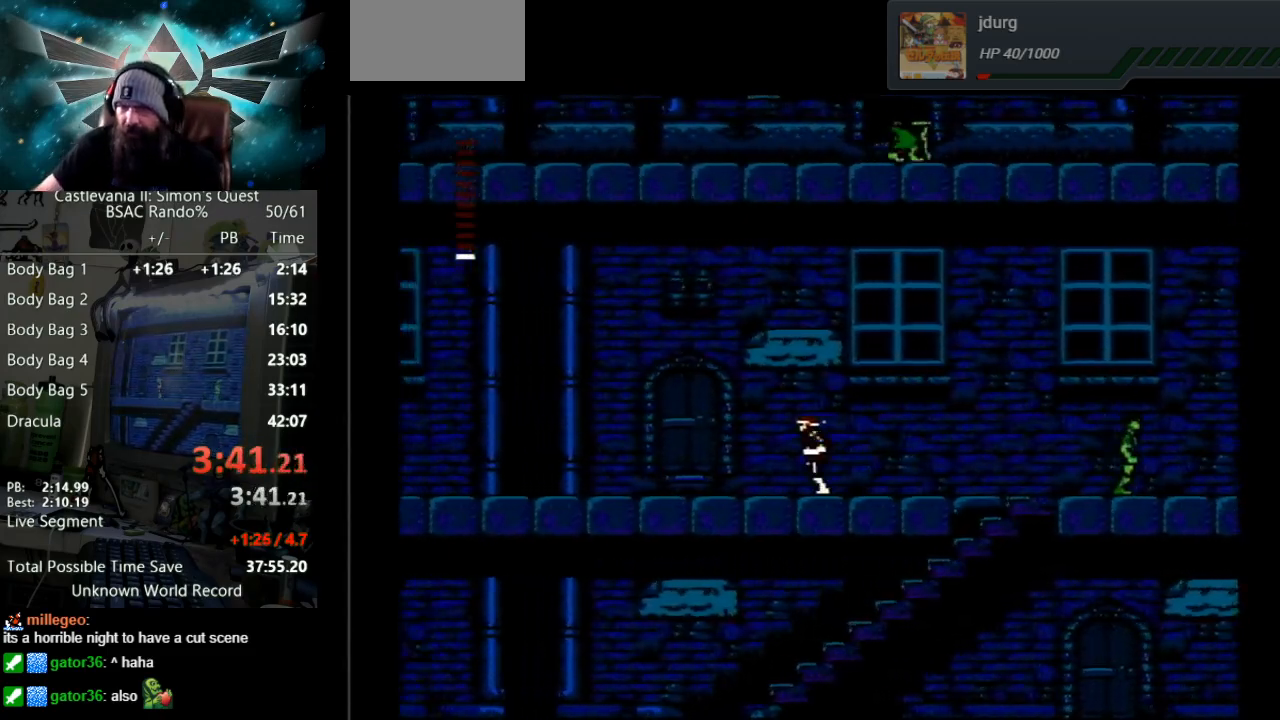
{"buttons": ["DPAD_LEFT"], "events": []}
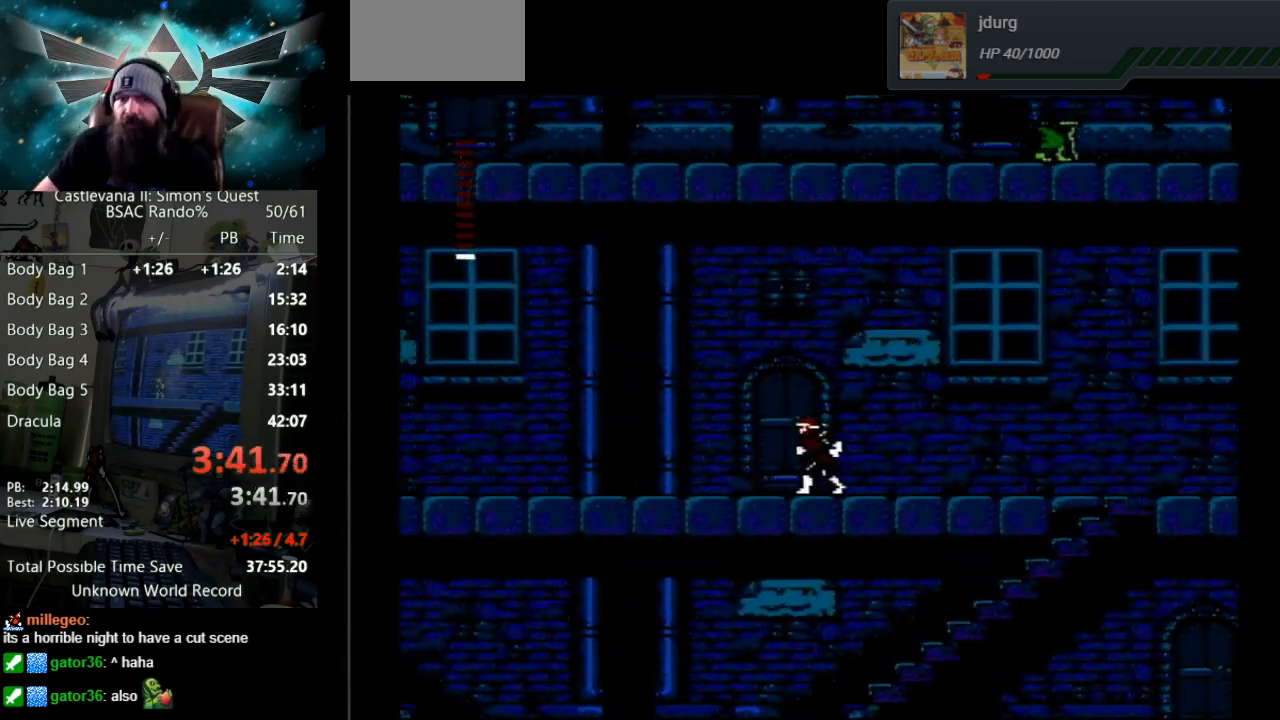
{"buttons": ["DPAD_LEFT"], "events": []}
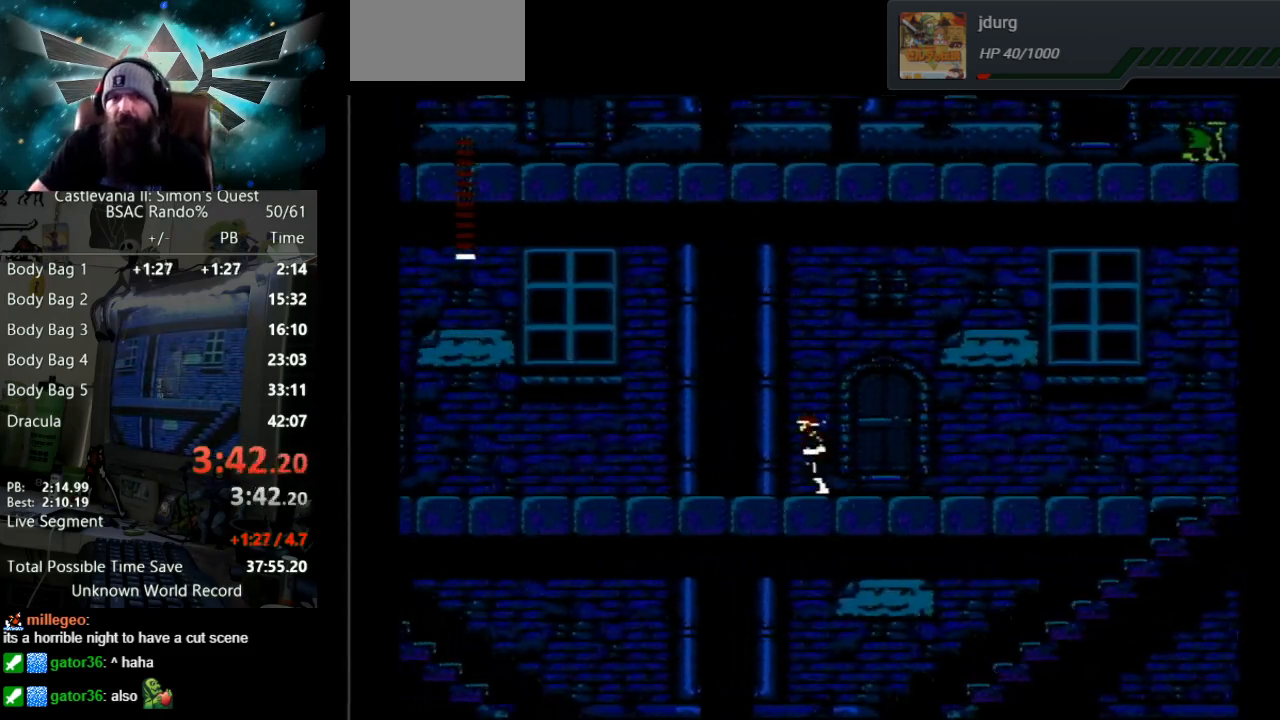
{"buttons": ["DPAD_LEFT"], "events": []}
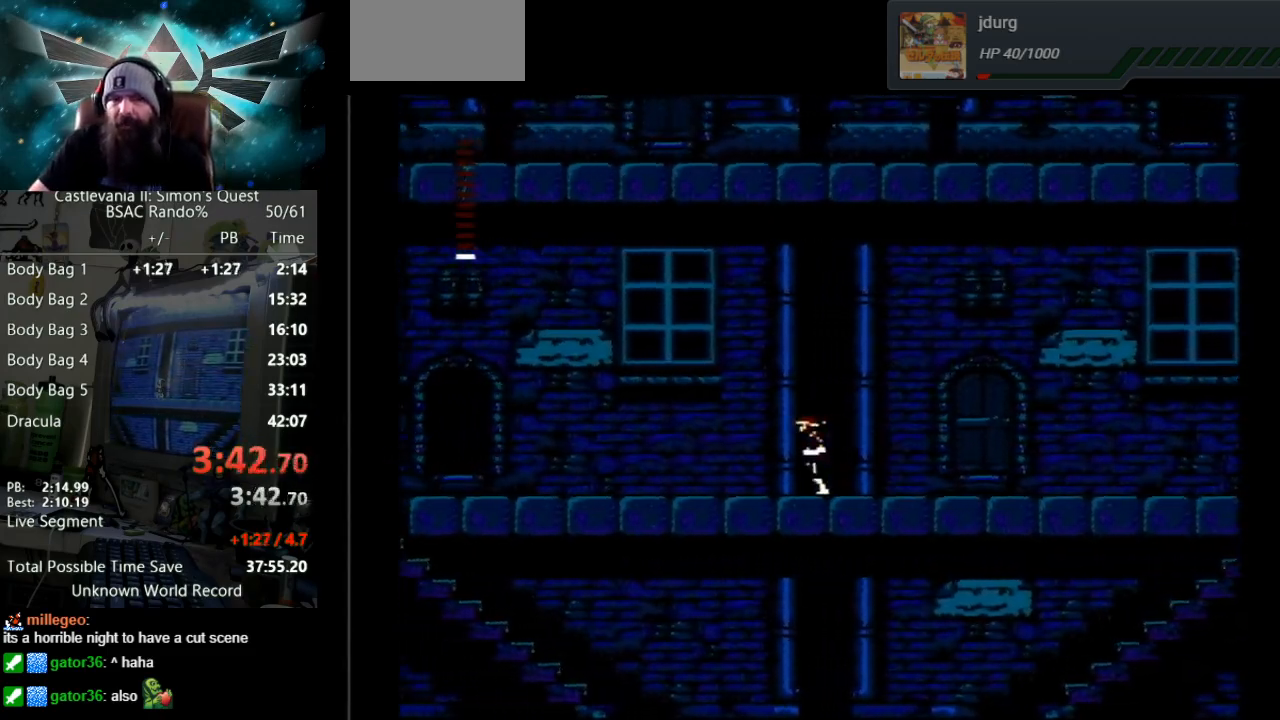
{"buttons": ["DPAD_LEFT"], "events": []}
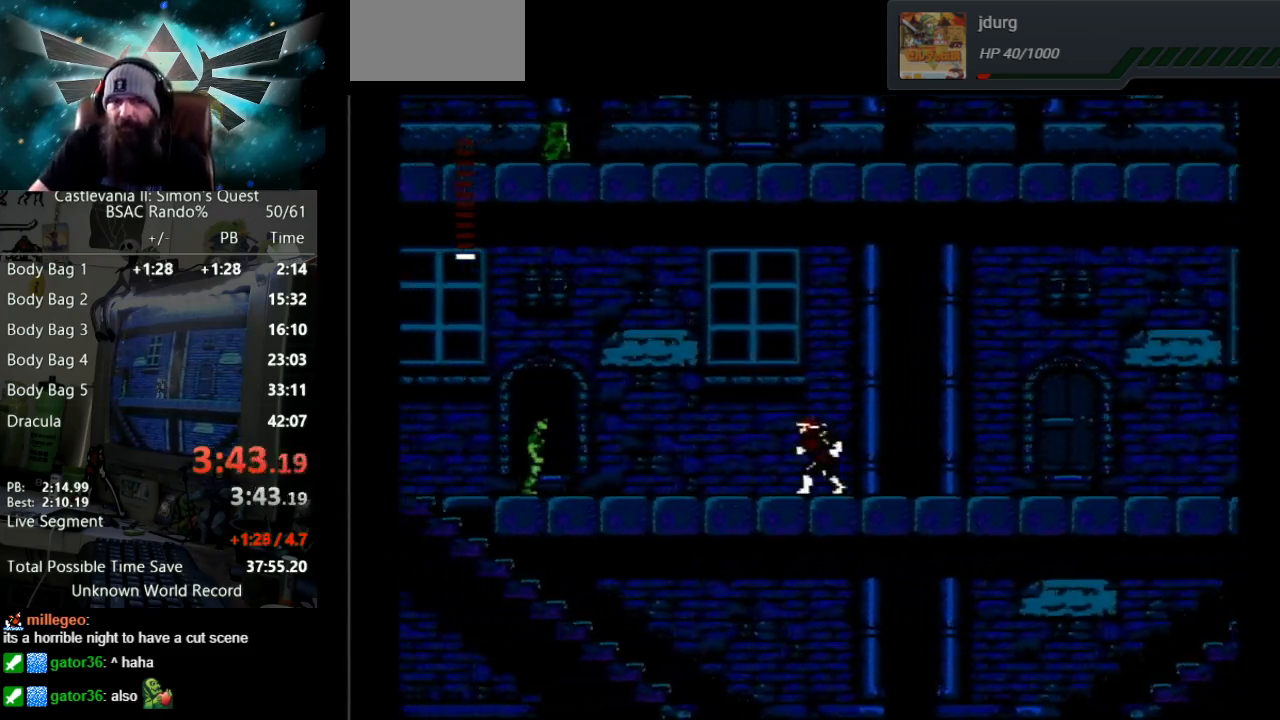
{"buttons": ["DPAD_LEFT"], "events": []}
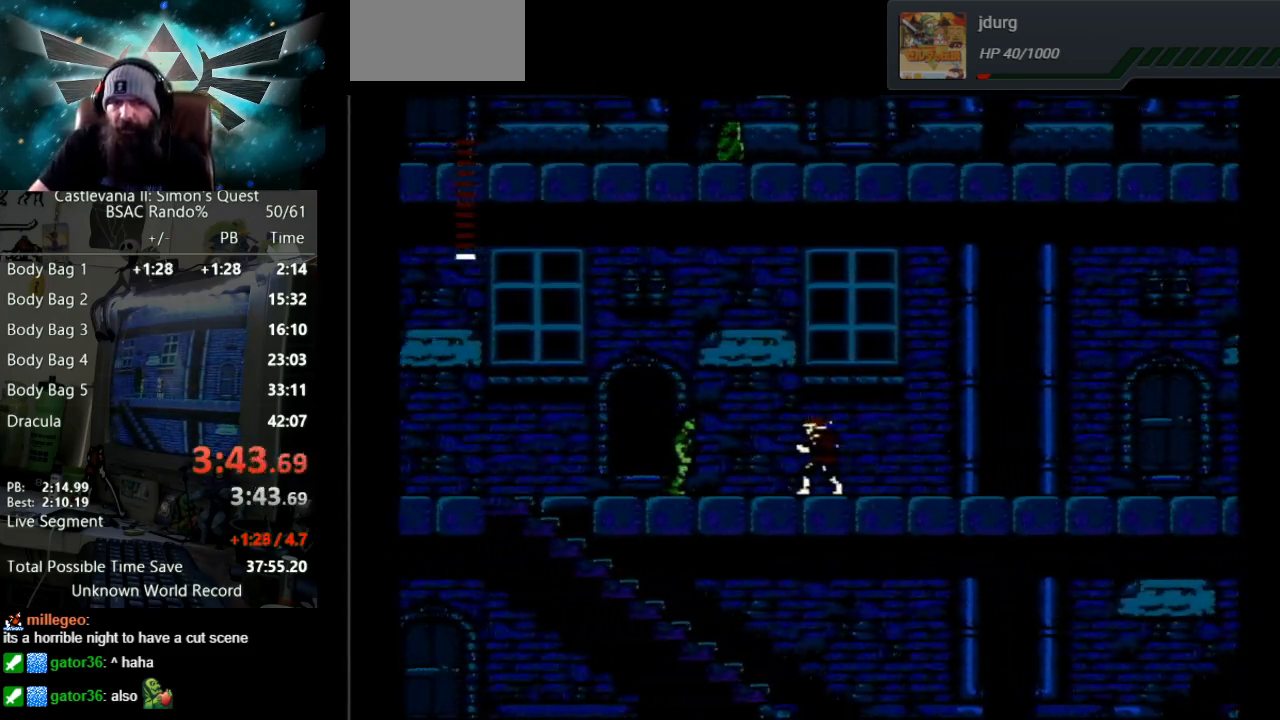
{"buttons": ["DPAD_LEFT"], "events": []}
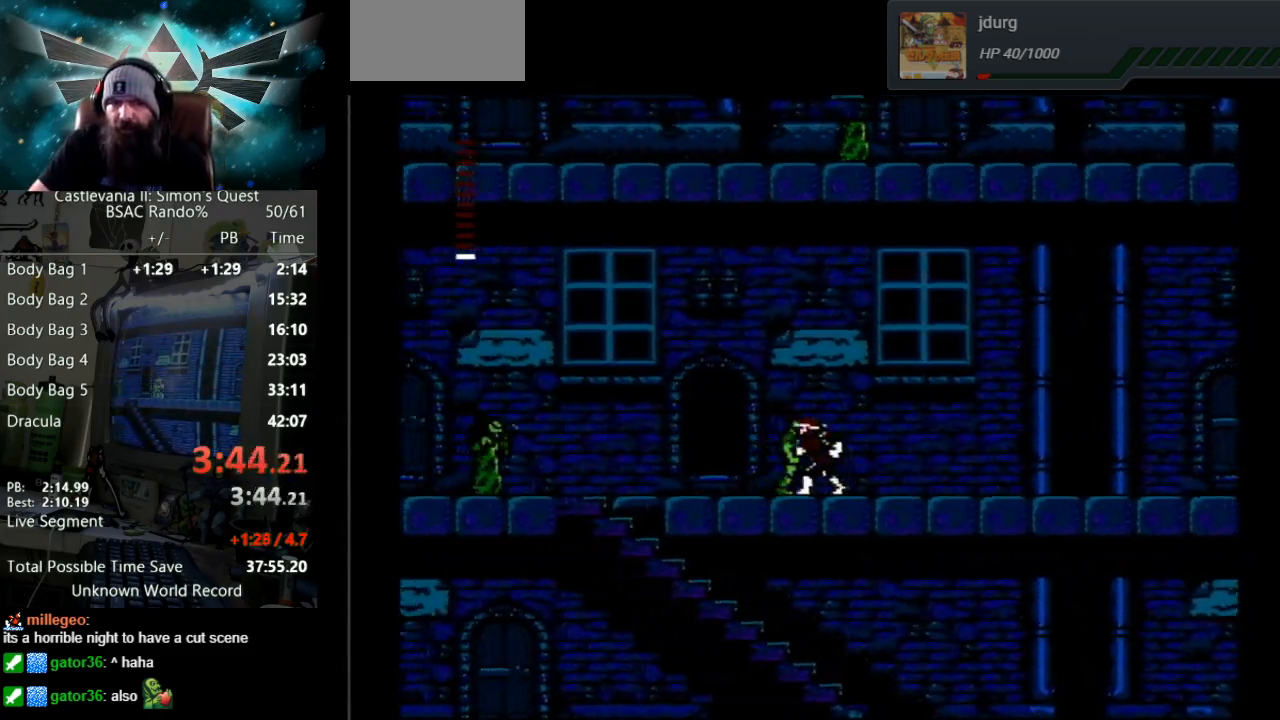
{"buttons": ["DPAD_LEFT"], "events": []}
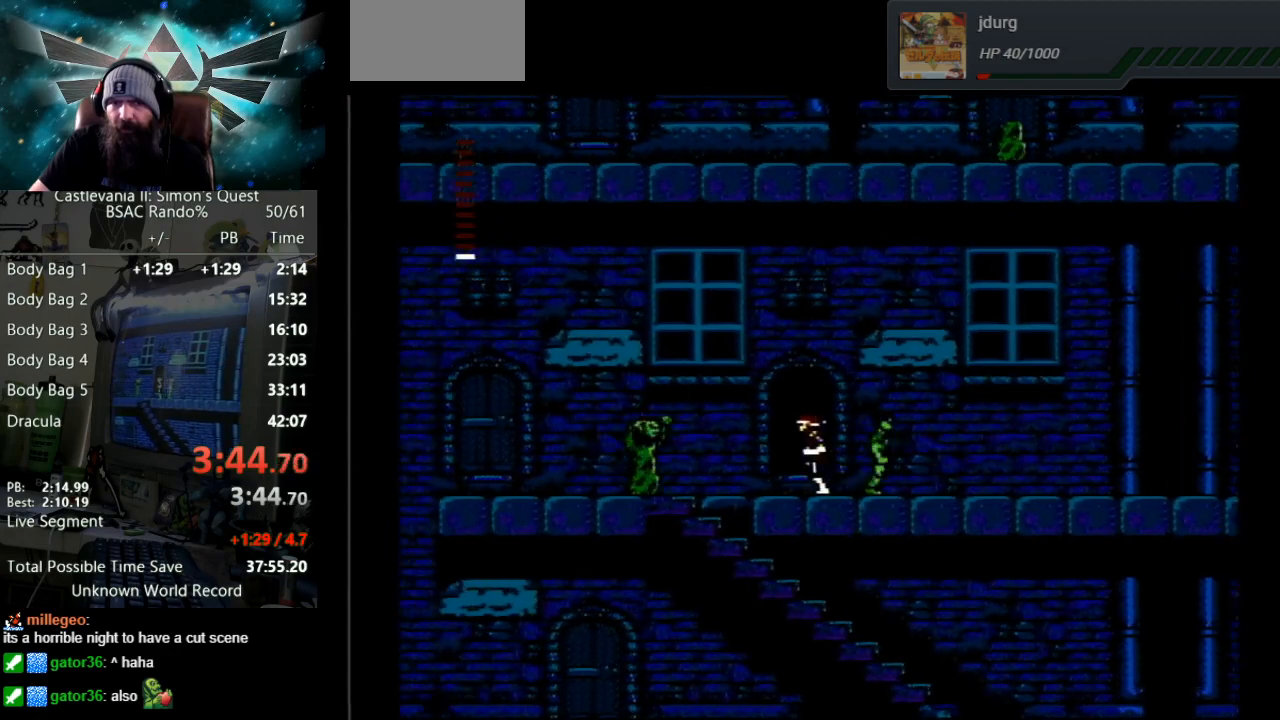
{"buttons": ["DPAD_RIGHT"], "events": [[83, "DPAD_LEFT", "up"], [83, "DPAD_UP", "down"], [300, "DPAD_UP", "up"], [367, "DPAD_RIGHT", "down"]]}
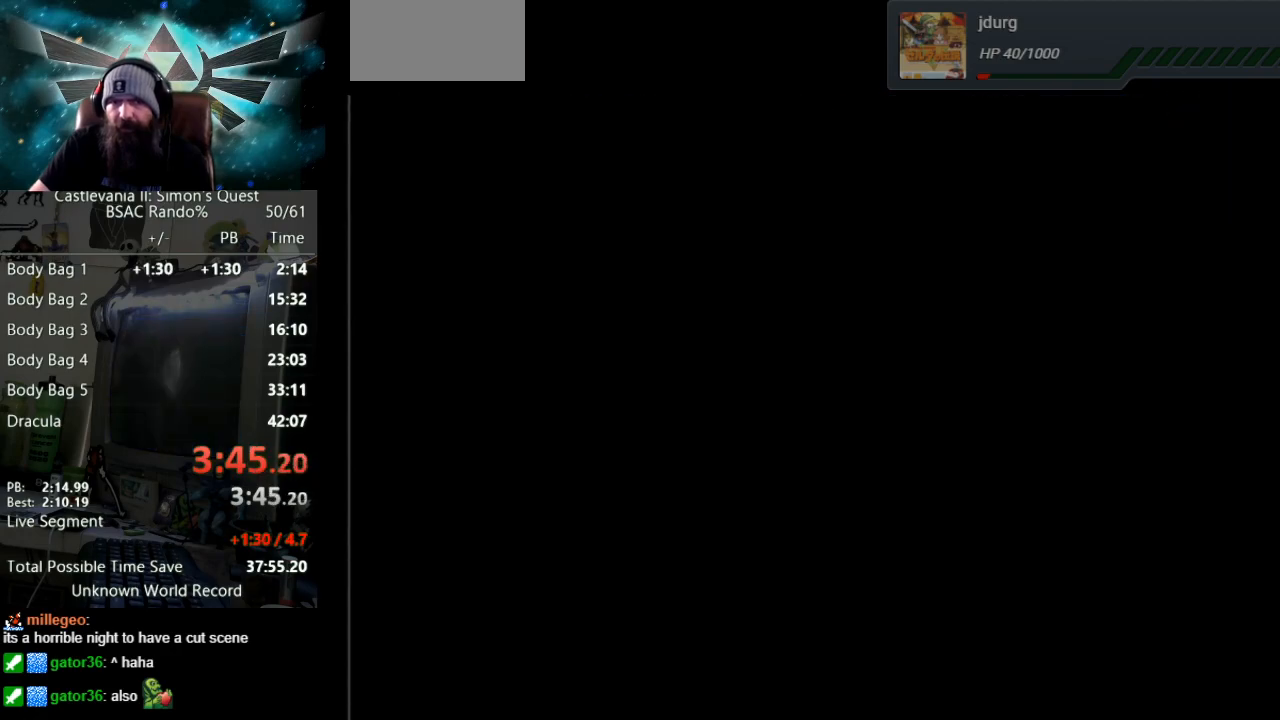
{"buttons": ["DPAD_RIGHT"], "events": []}
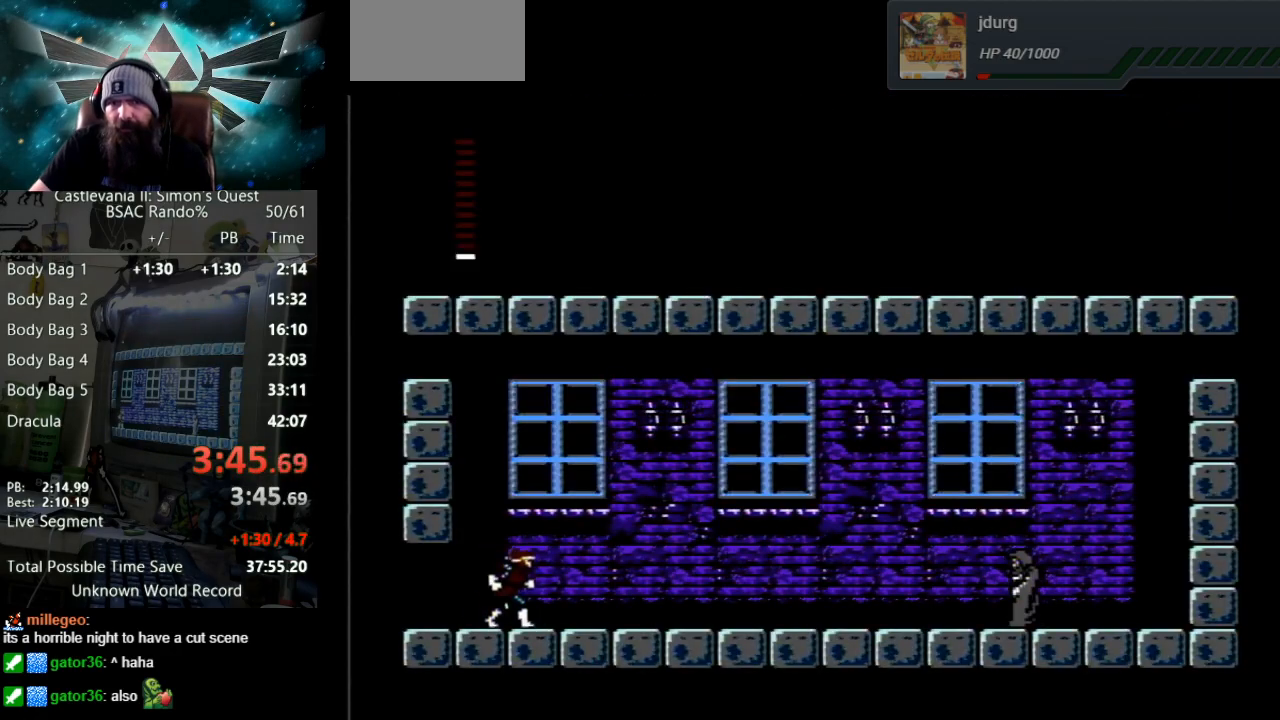
{"buttons": ["DPAD_RIGHT"], "events": []}
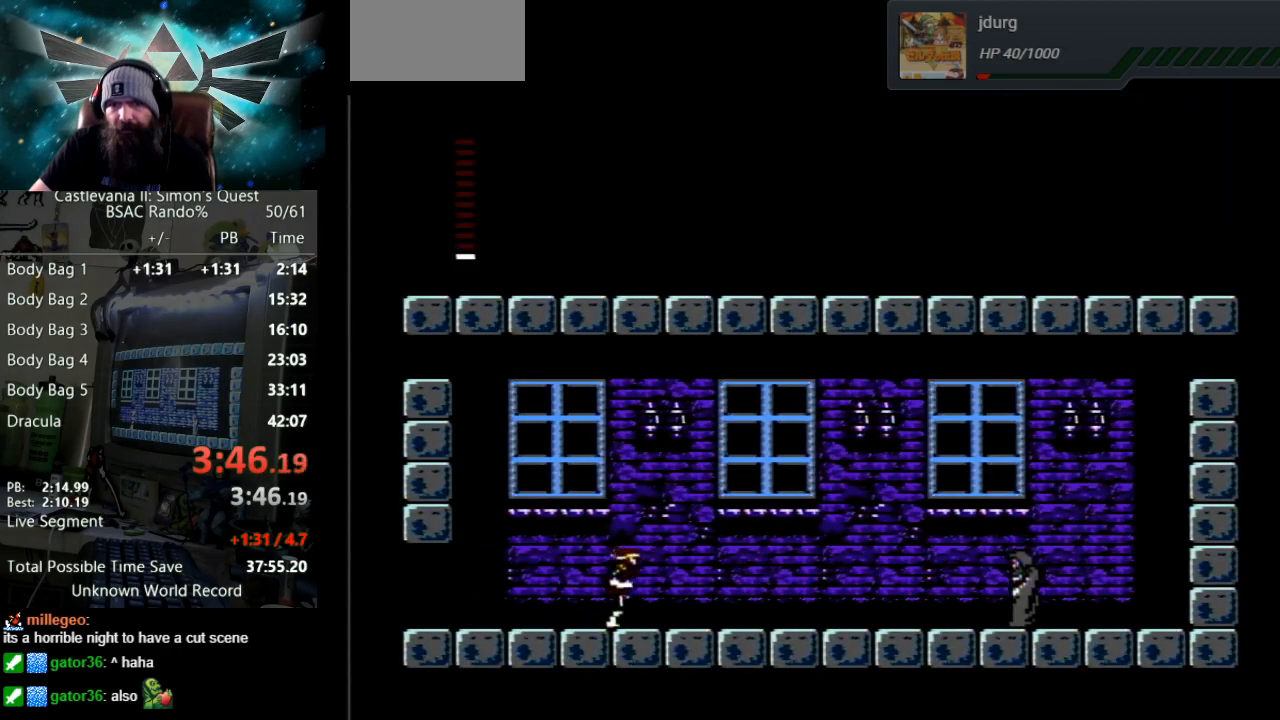
{"buttons": ["DPAD_RIGHT"], "events": []}
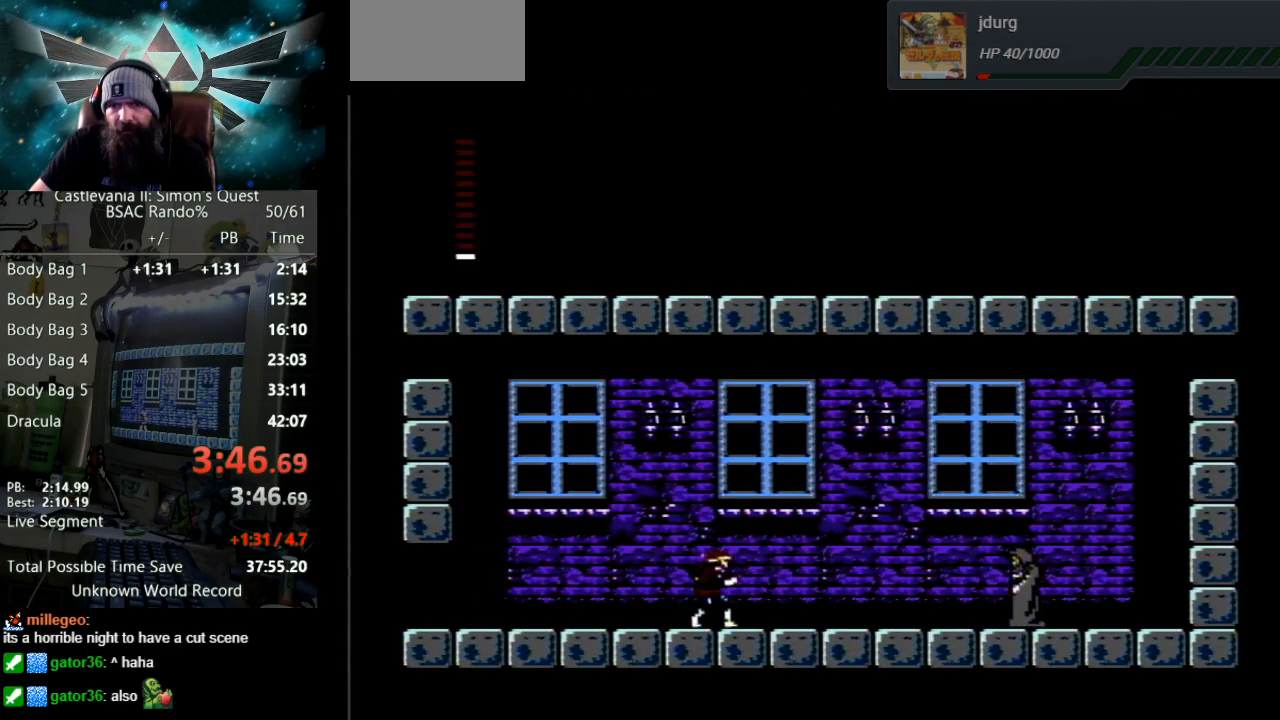
{"buttons": ["DPAD_RIGHT"], "events": []}
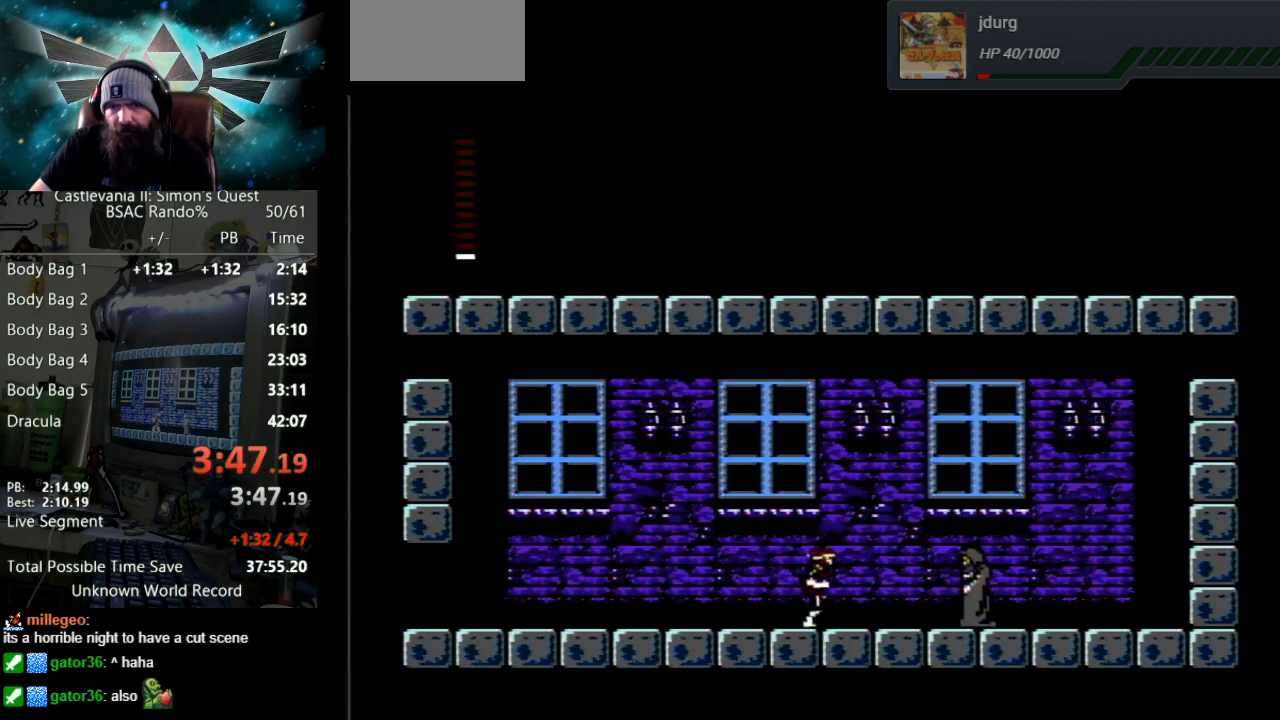
{"buttons": ["DPAD_RIGHT"], "events": []}
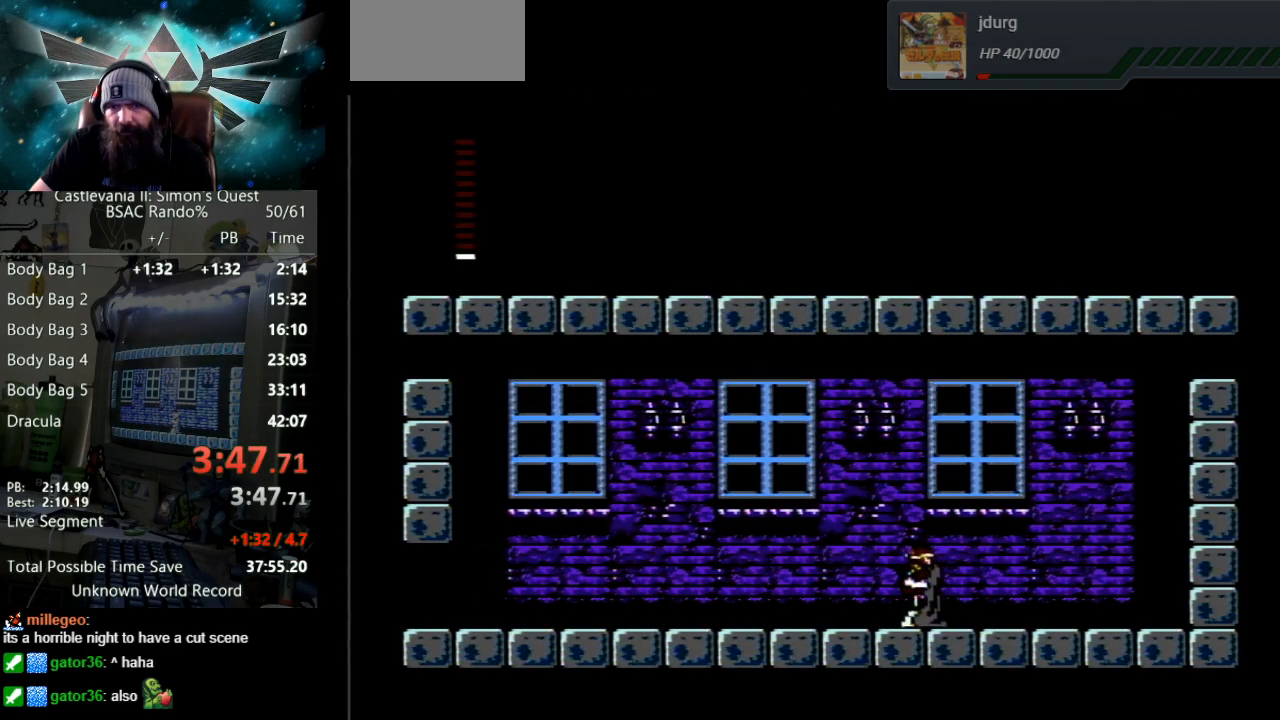
{"buttons": [], "events": [[33, "B", "down"], [117, "DPAD_RIGHT", "up"], [283, "B", "up"]]}
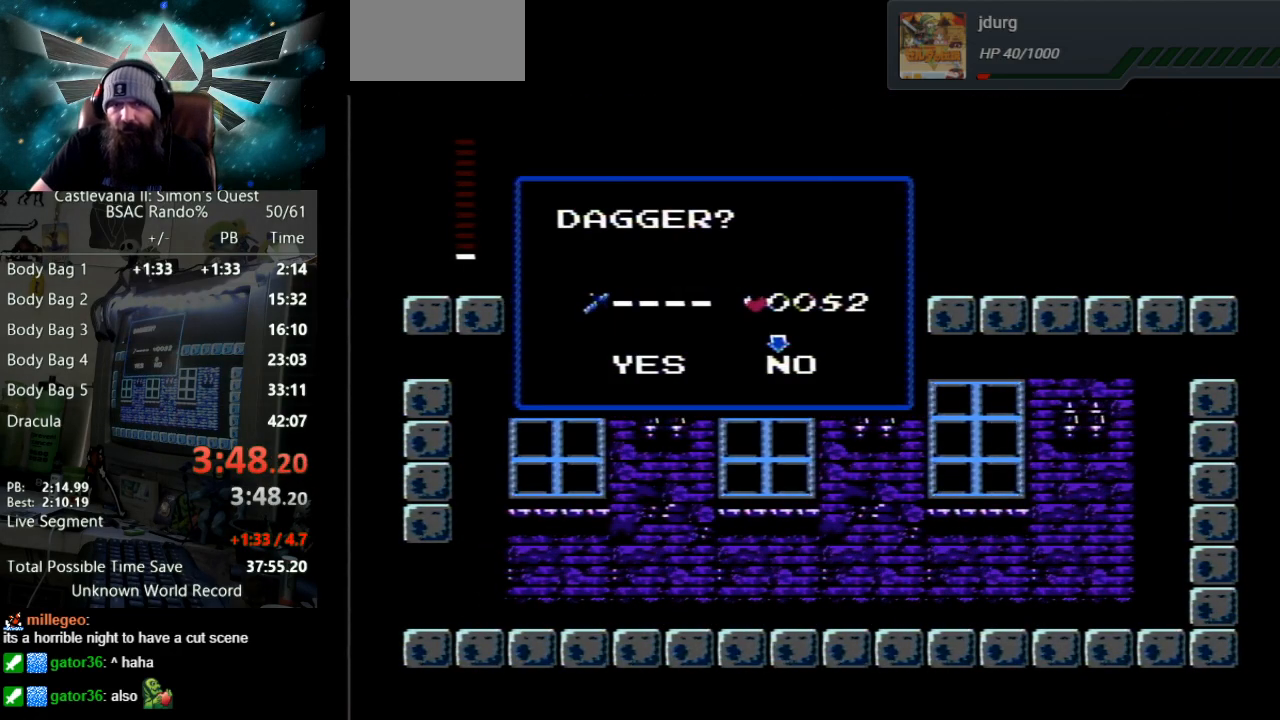
{"buttons": ["DPAD_LEFT"], "events": [[117, "DPAD_LEFT", "down"], [217, "B", "down"], [250, "DPAD_LEFT", "up"], [383, "B", "up"], [400, "DPAD_LEFT", "down"]]}
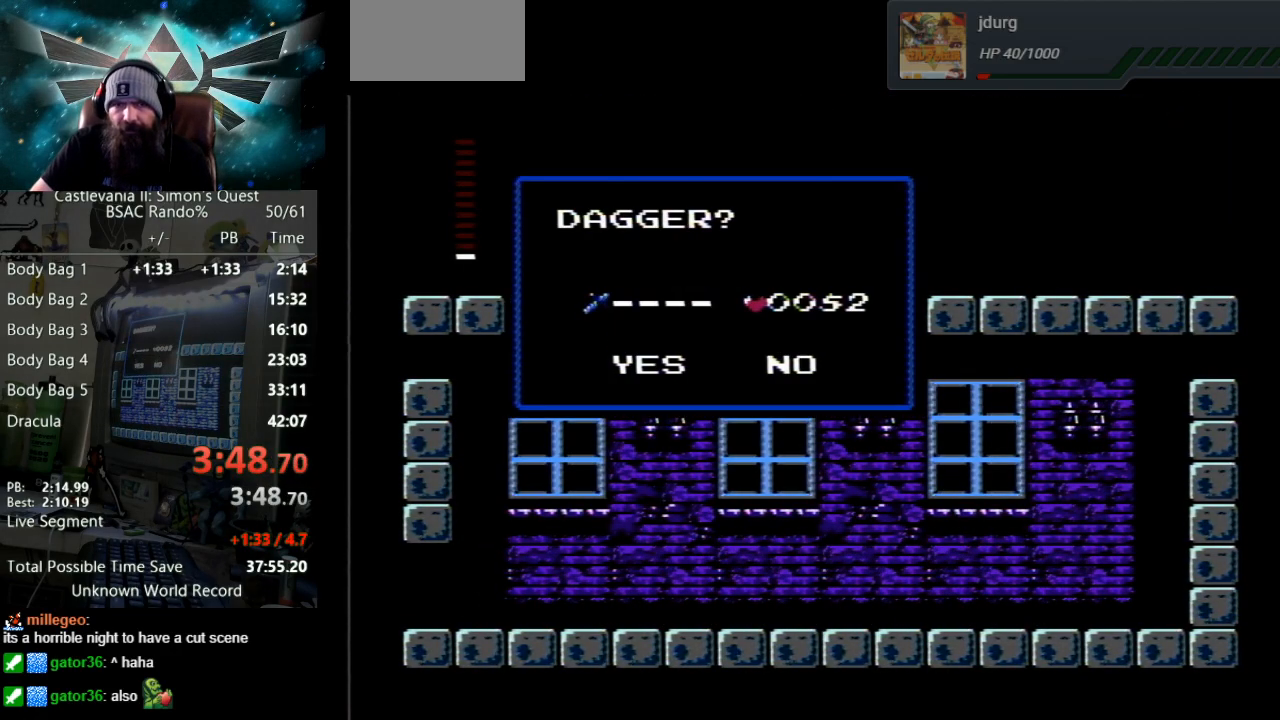
{"buttons": ["DPAD_LEFT"], "events": []}
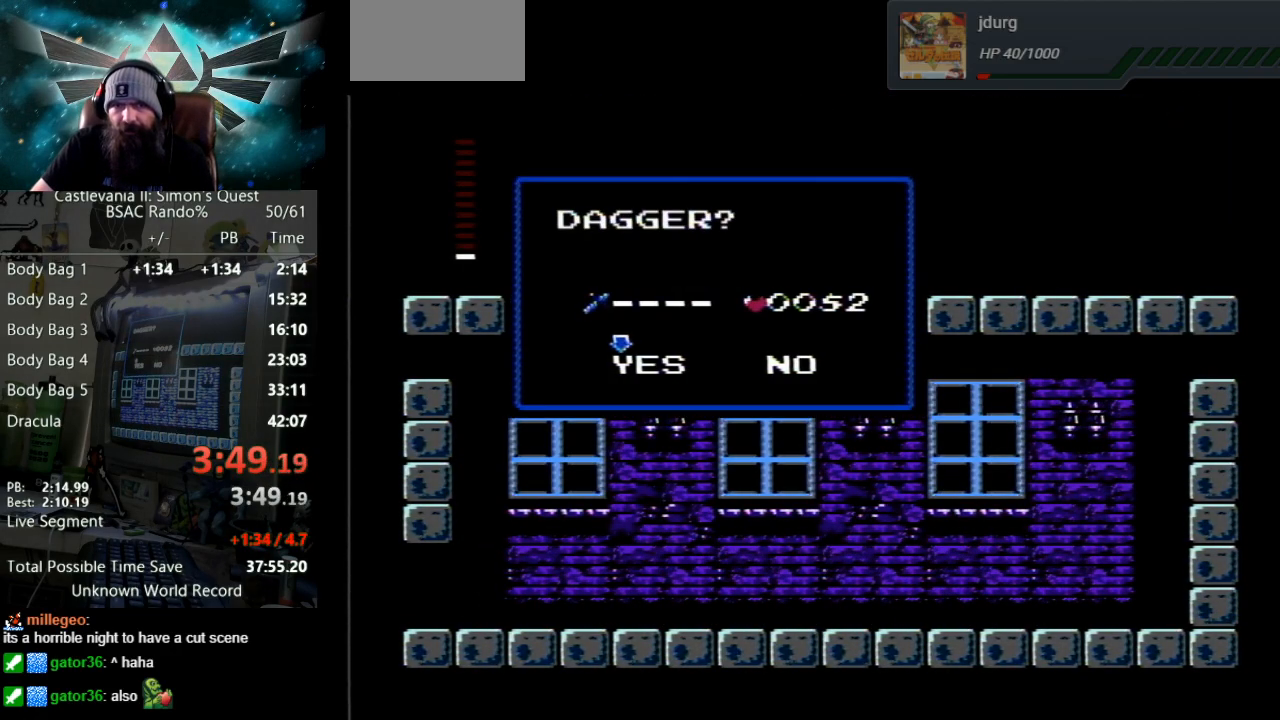
{"buttons": ["DPAD_LEFT"], "events": []}
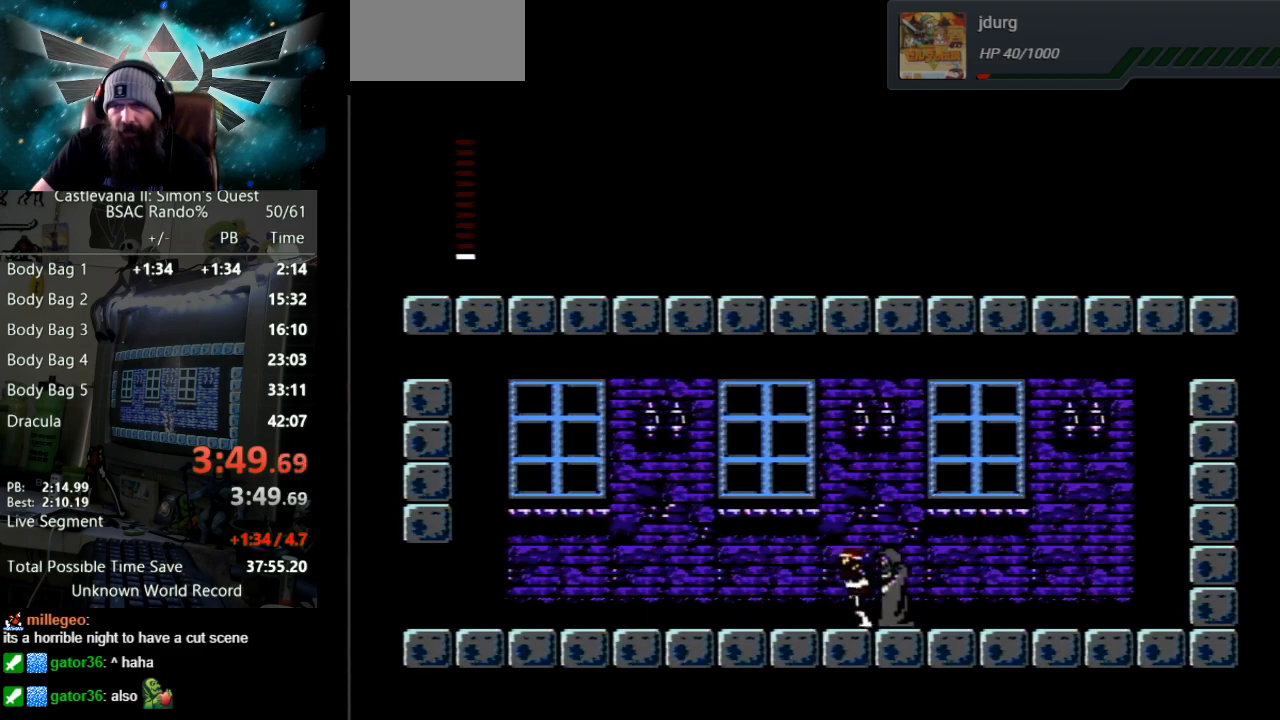
{"buttons": ["DPAD_LEFT"], "events": []}
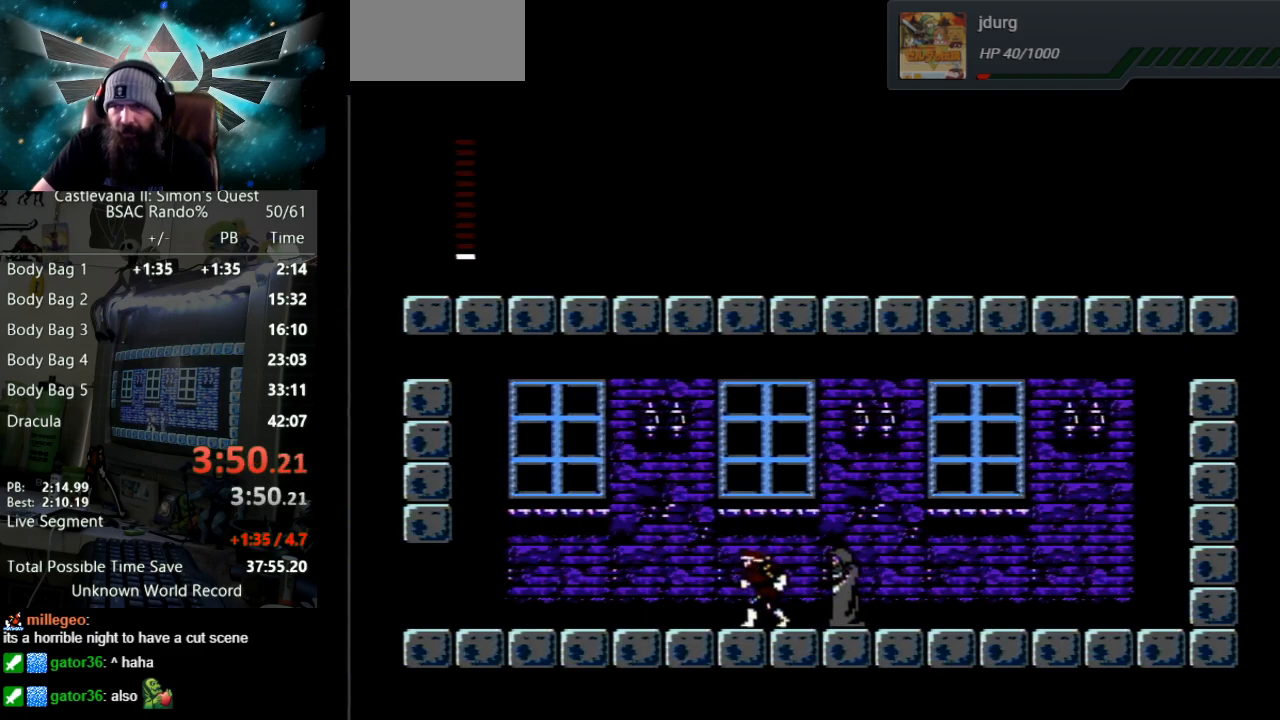
{"buttons": ["DPAD_LEFT"], "events": []}
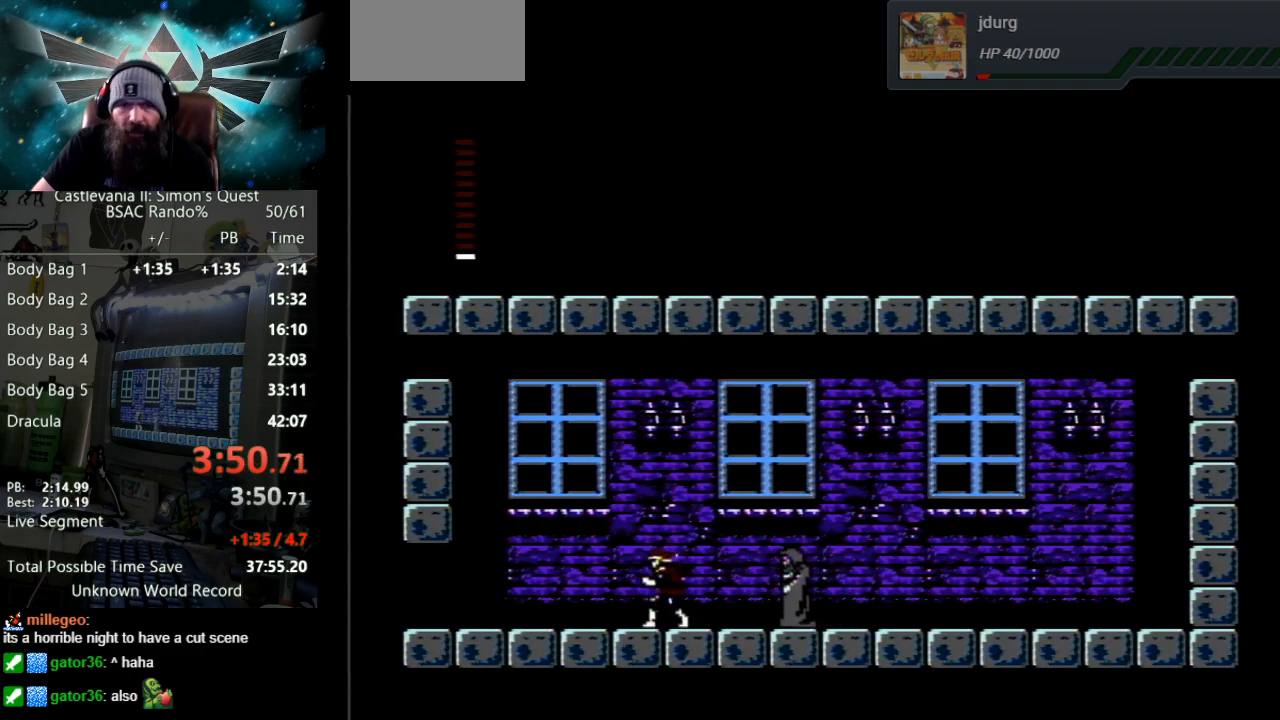
{"buttons": ["DPAD_LEFT"], "events": []}
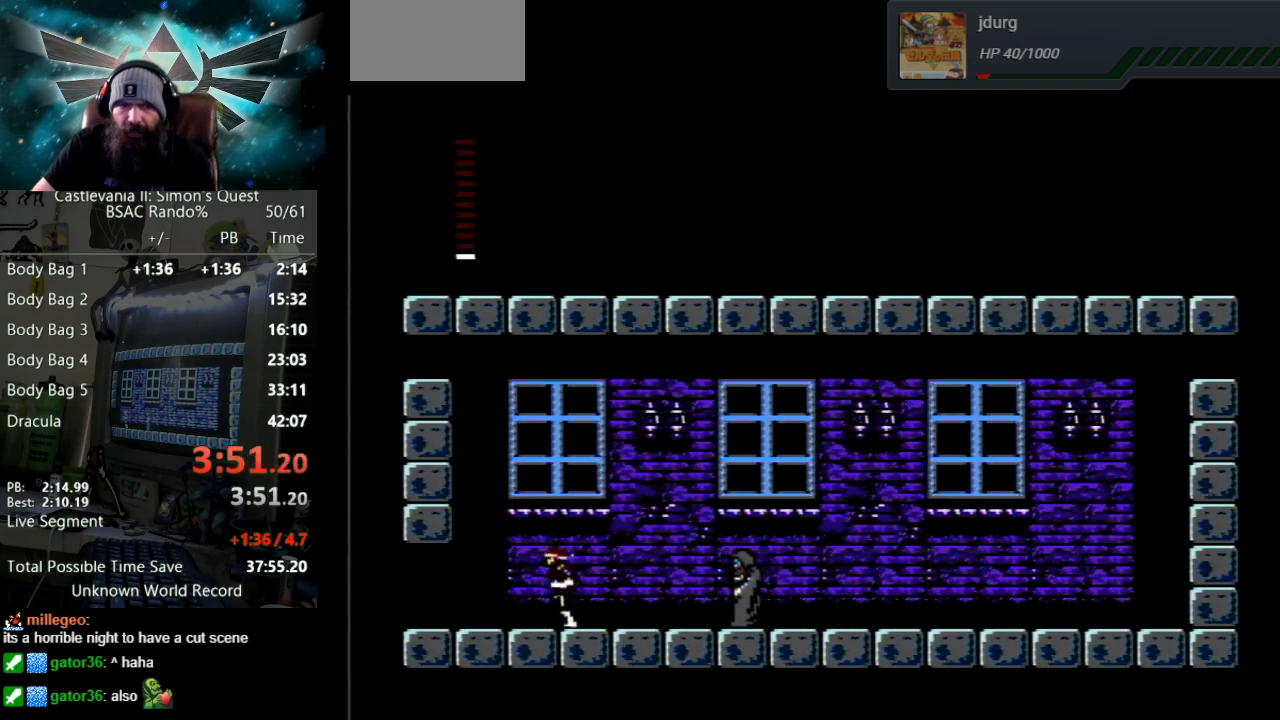
{"buttons": ["DPAD_LEFT"], "events": []}
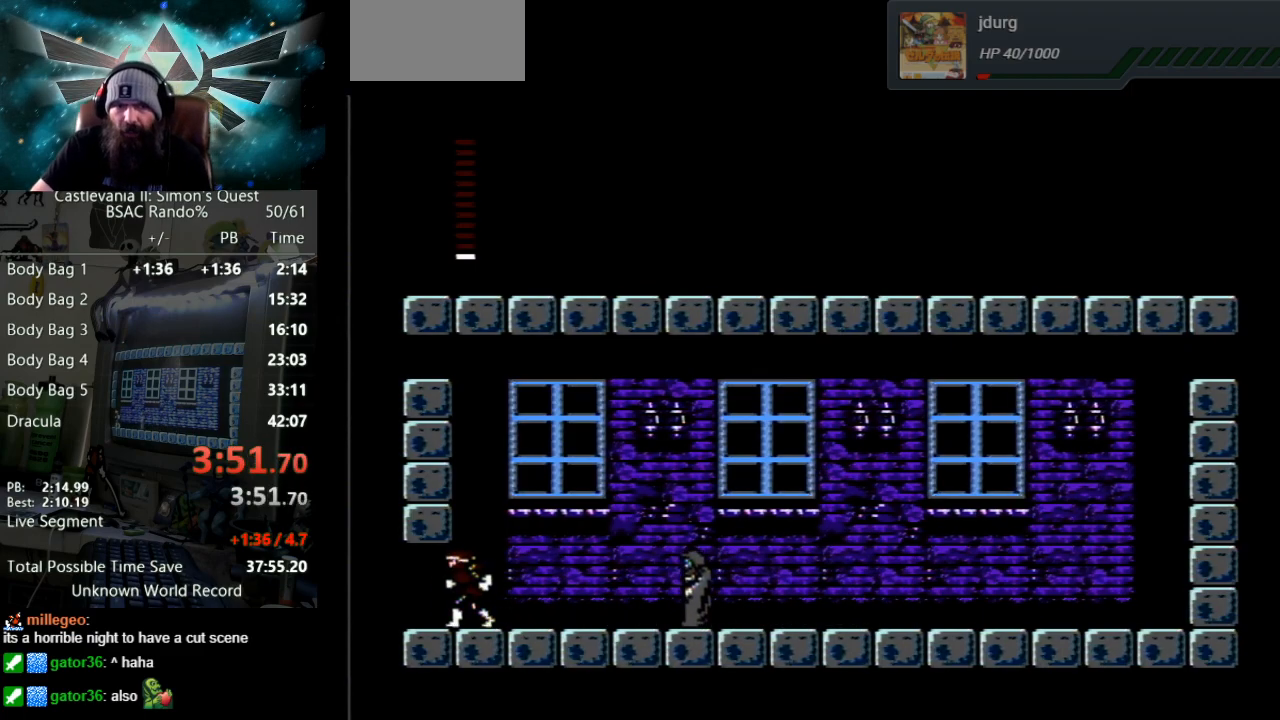
{"buttons": ["DPAD_RIGHT"], "events": [[350, "DPAD_LEFT", "up"], [400, "DPAD_RIGHT", "down"]]}
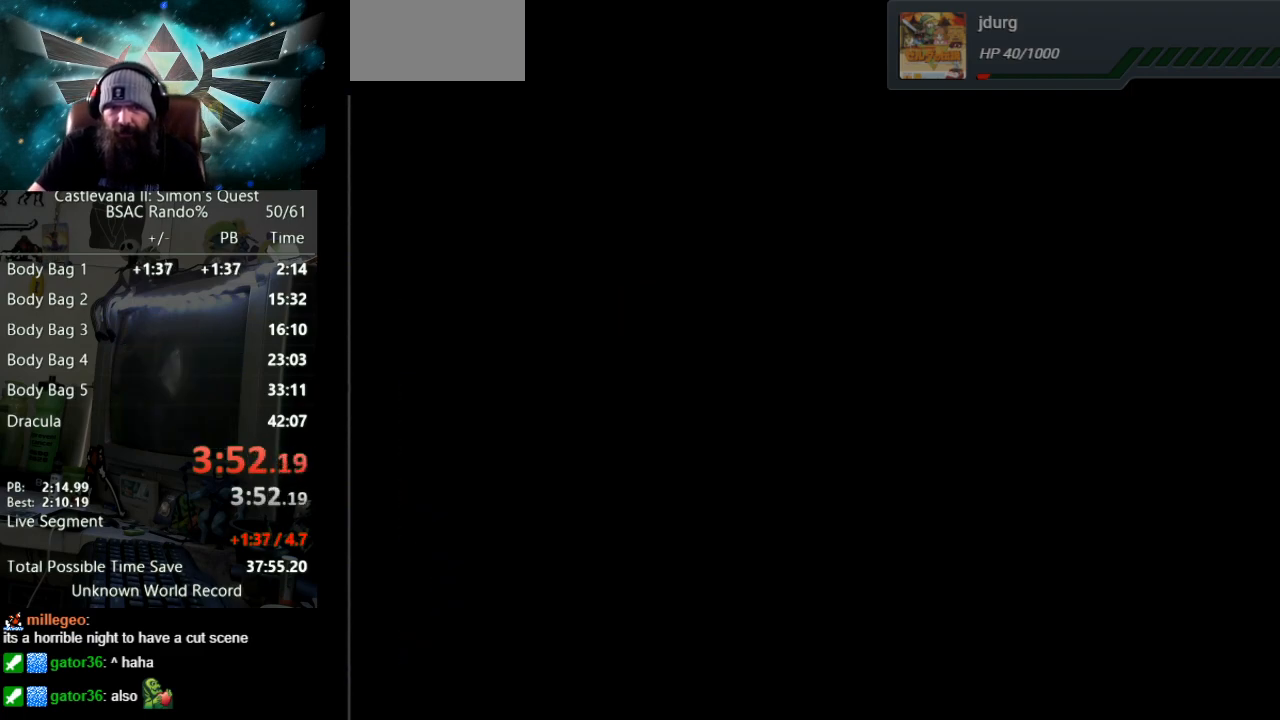
{"buttons": ["DPAD_RIGHT"], "events": []}
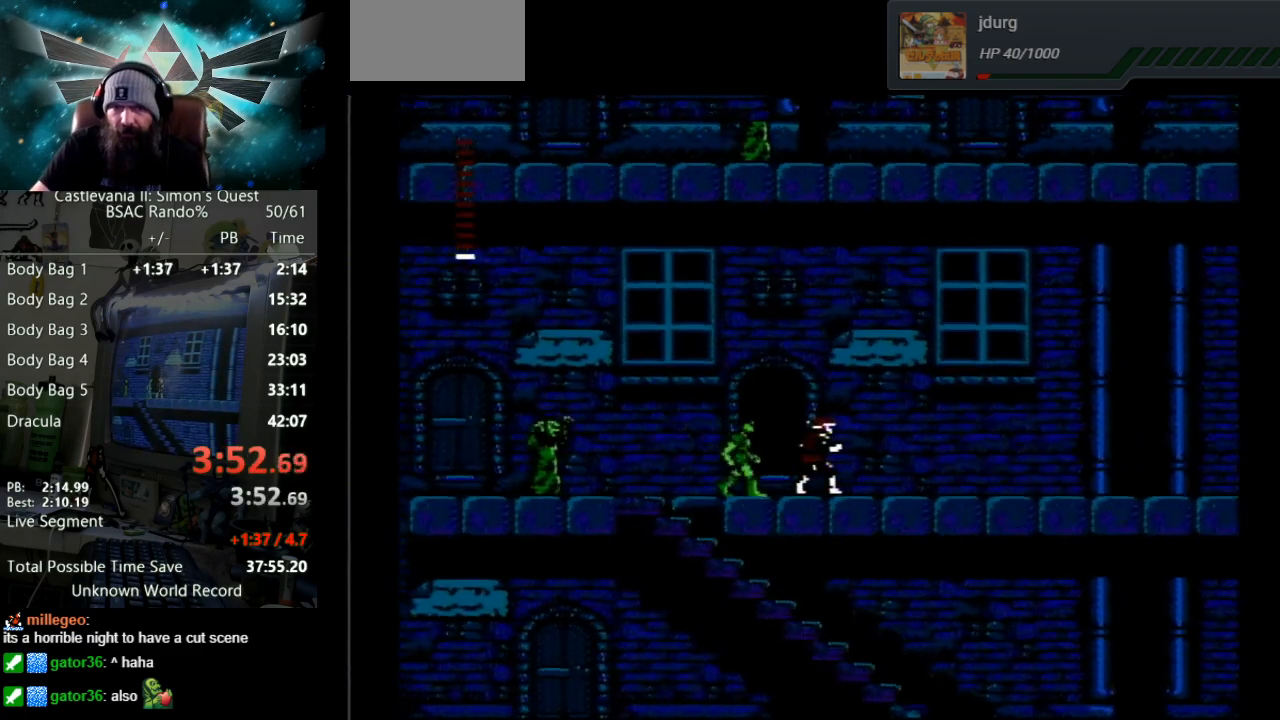
{"buttons": ["DPAD_RIGHT"], "events": []}
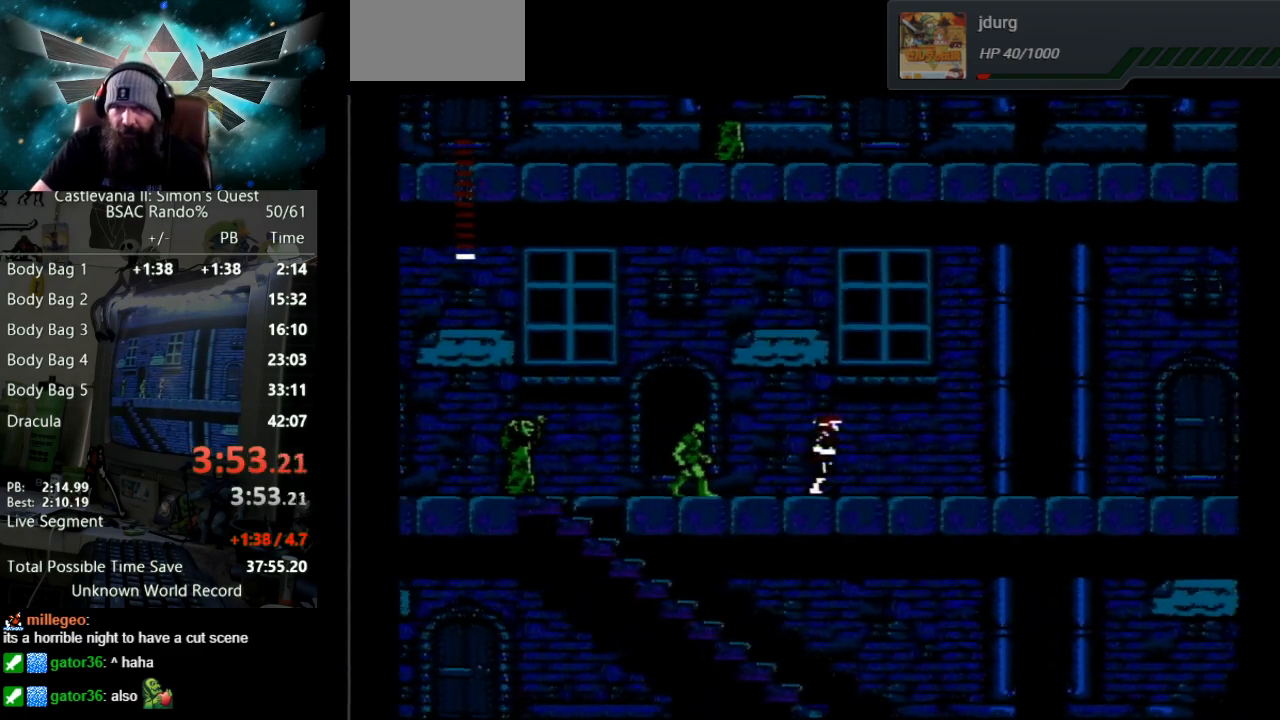
{"buttons": ["DPAD_RIGHT"], "events": []}
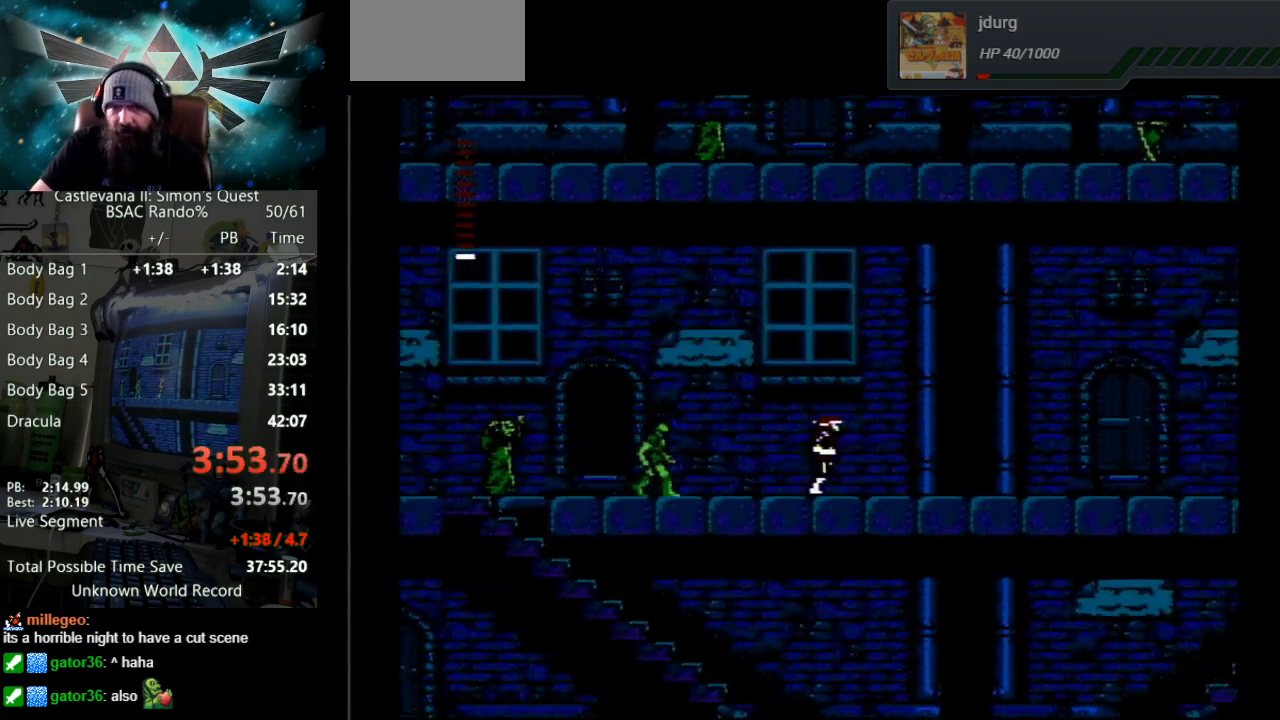
{"buttons": ["DPAD_RIGHT"], "events": []}
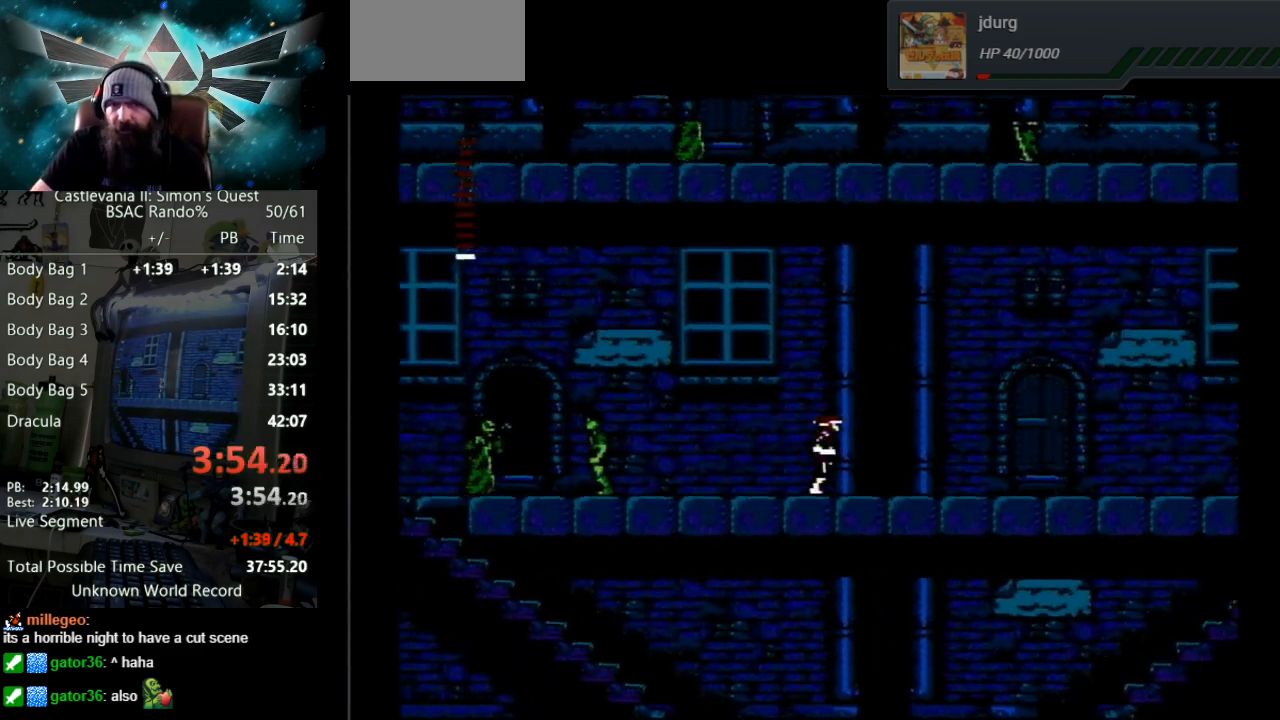
{"buttons": ["DPAD_RIGHT"], "events": []}
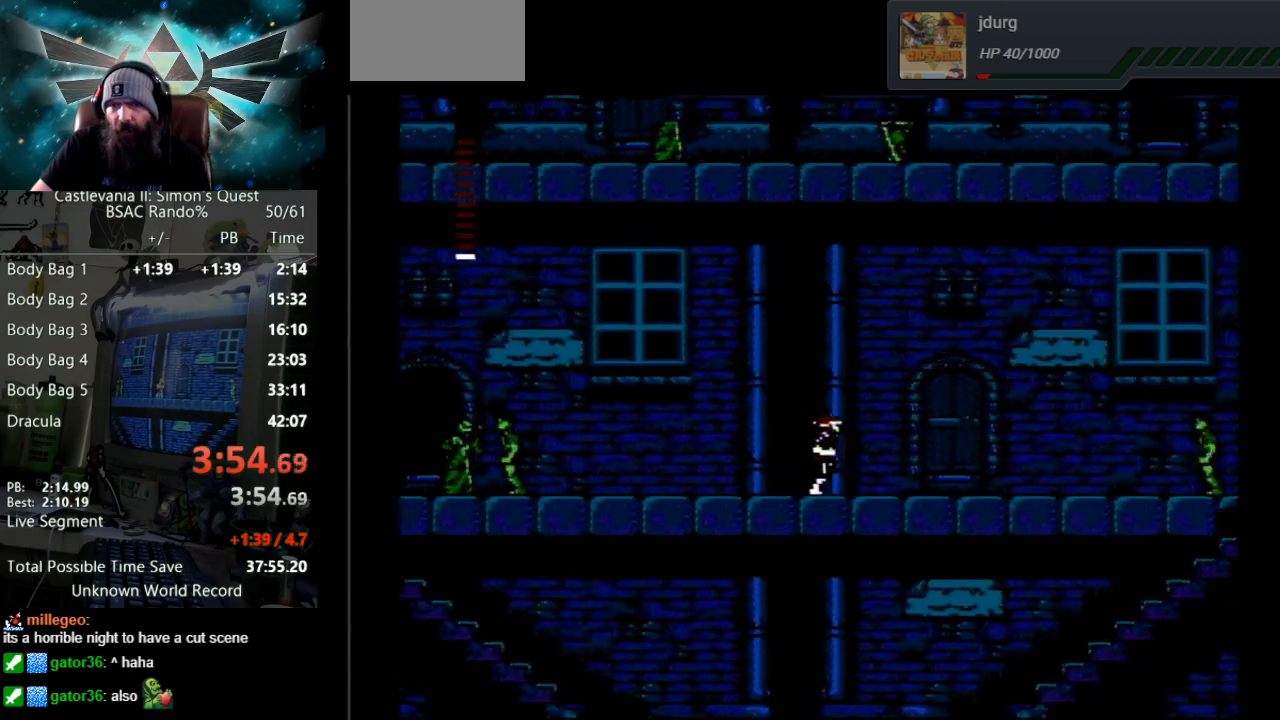
{"buttons": ["DPAD_RIGHT"], "events": []}
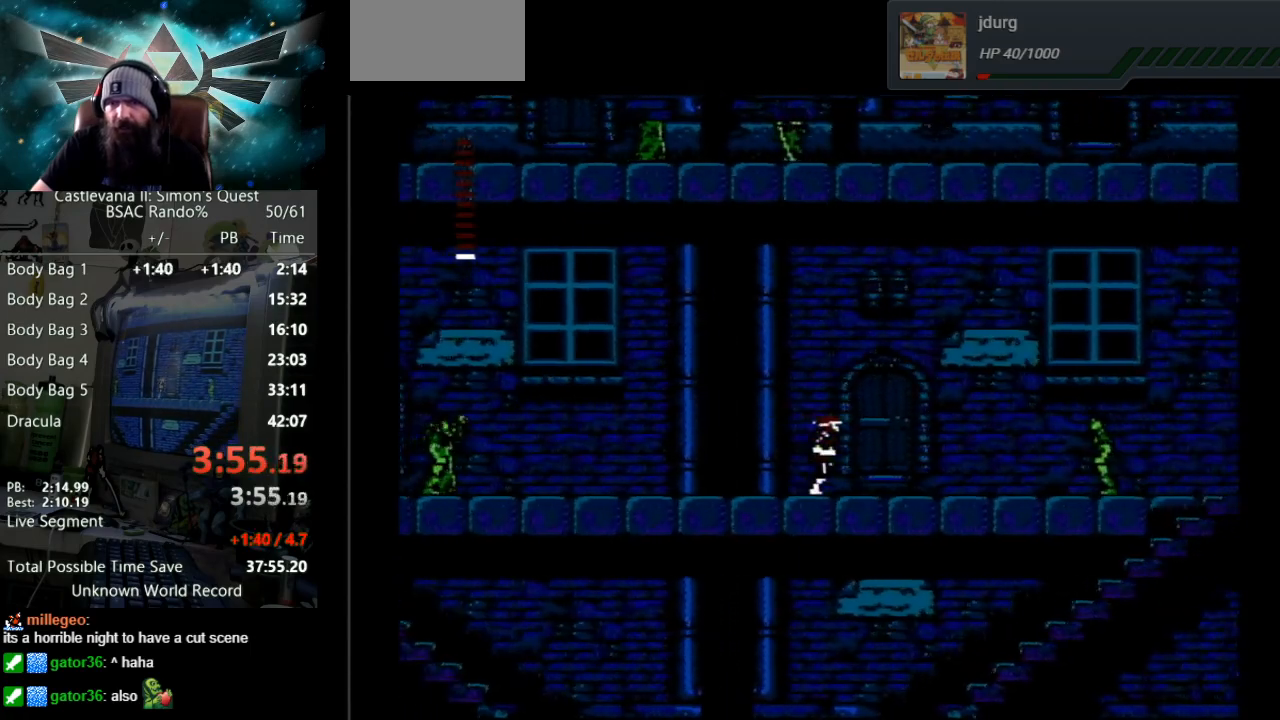
{"buttons": ["DPAD_RIGHT"], "events": []}